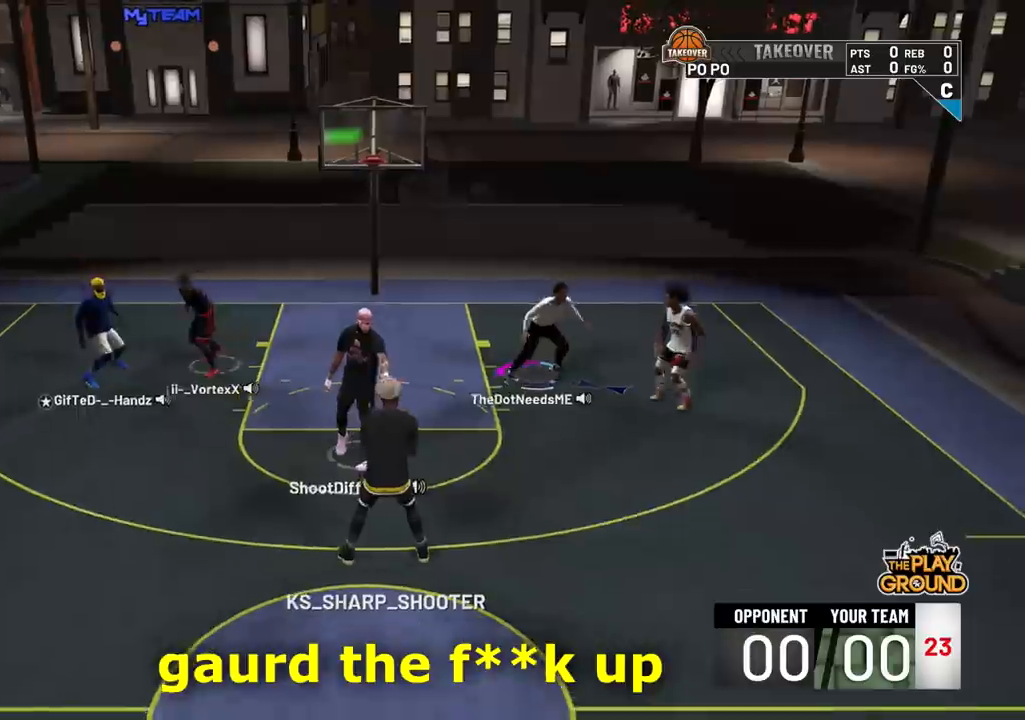
Gameplay with a controller (PlayStation layout); each line is a JSON object with the inputs held at the frame after it. "events" lists button and stick changes between this image and that frame as [ms after this image, input, new state], when the widget could be followed in between. Not read: L3 R3 SELECT START.
{"buttons": [], "left_stick": "center", "right_stick": "center", "events": []}
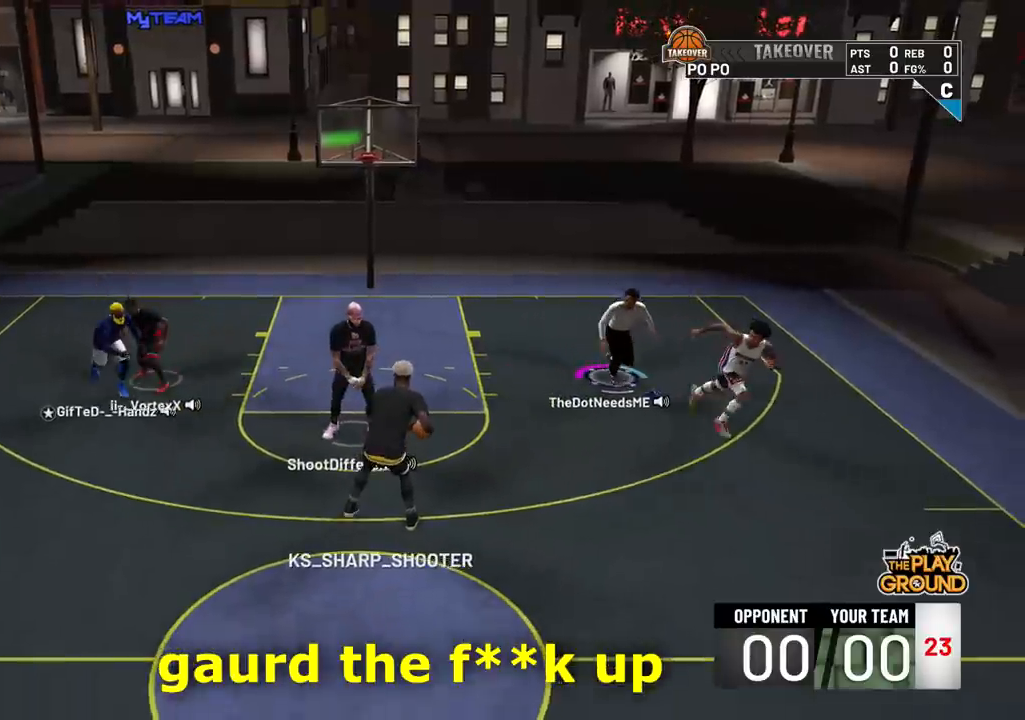
{"buttons": [], "left_stick": "center", "right_stick": "center", "events": []}
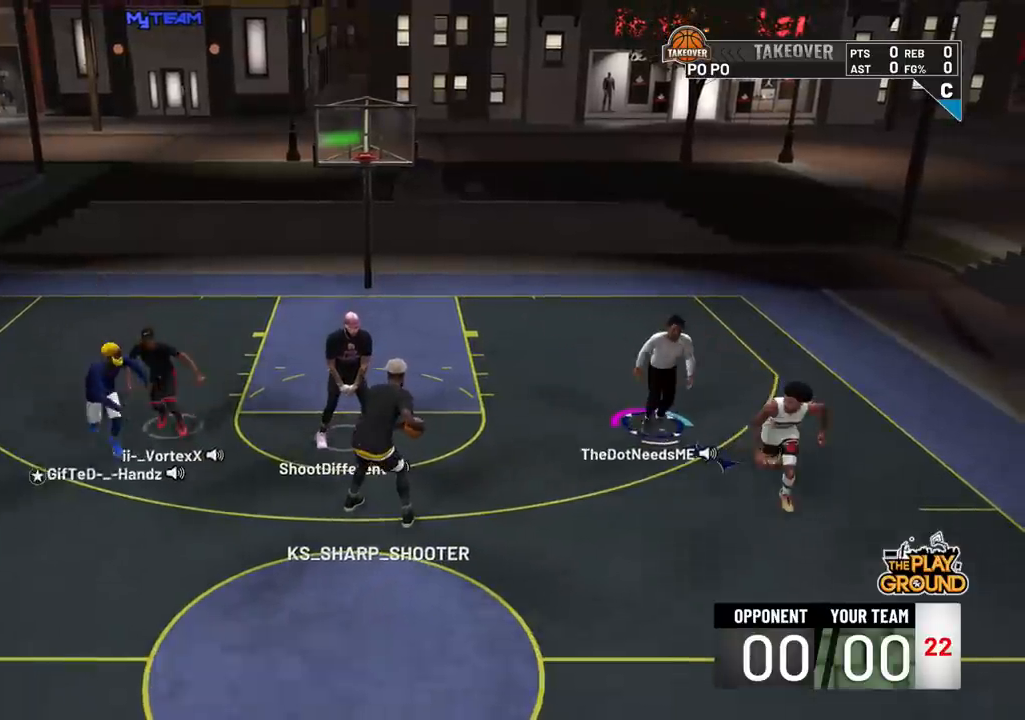
{"buttons": [], "left_stick": "up-left", "right_stick": "center", "events": [[284, "left_stick", "up-left"]]}
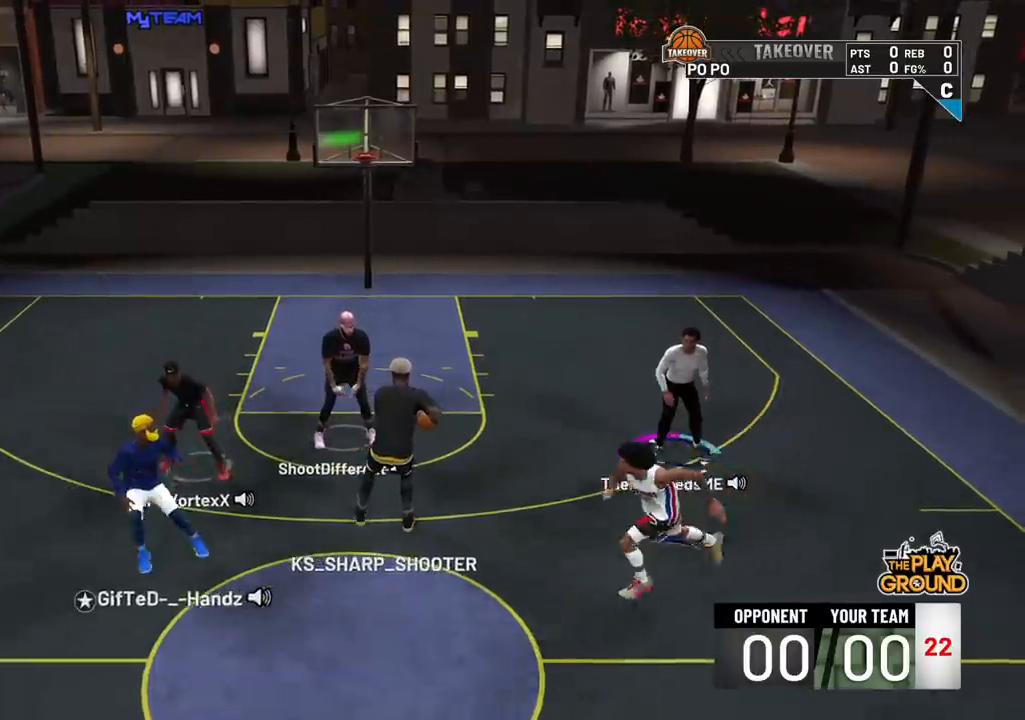
{"buttons": [], "left_stick": "up-left", "right_stick": "center", "events": []}
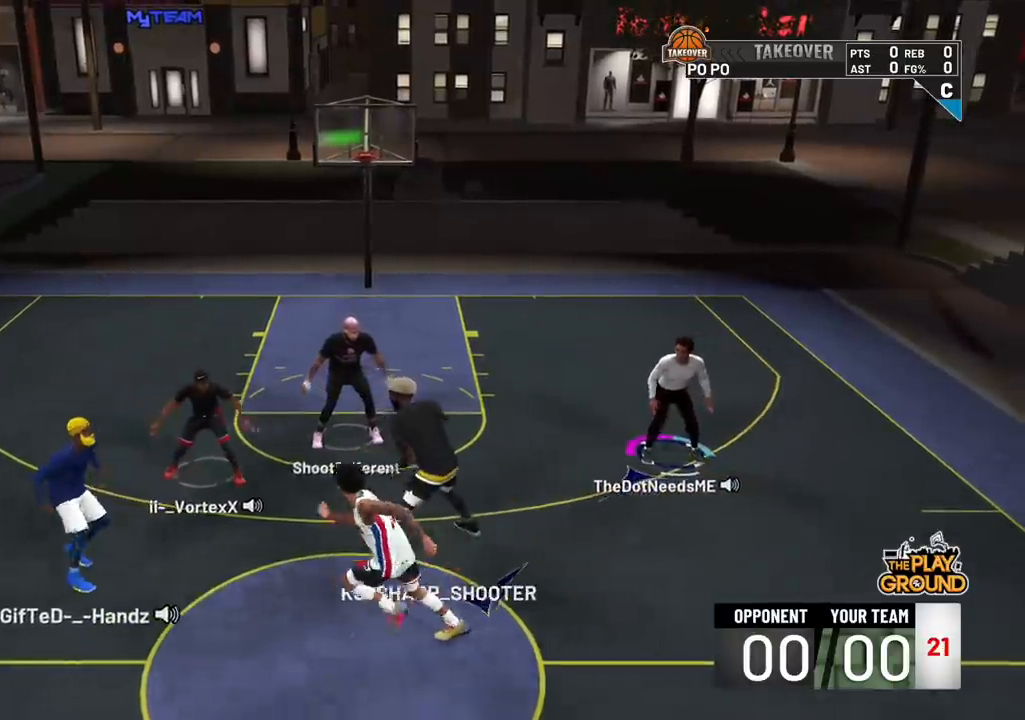
{"buttons": [], "left_stick": "left", "right_stick": "center", "events": [[417, "left_stick", "left"]]}
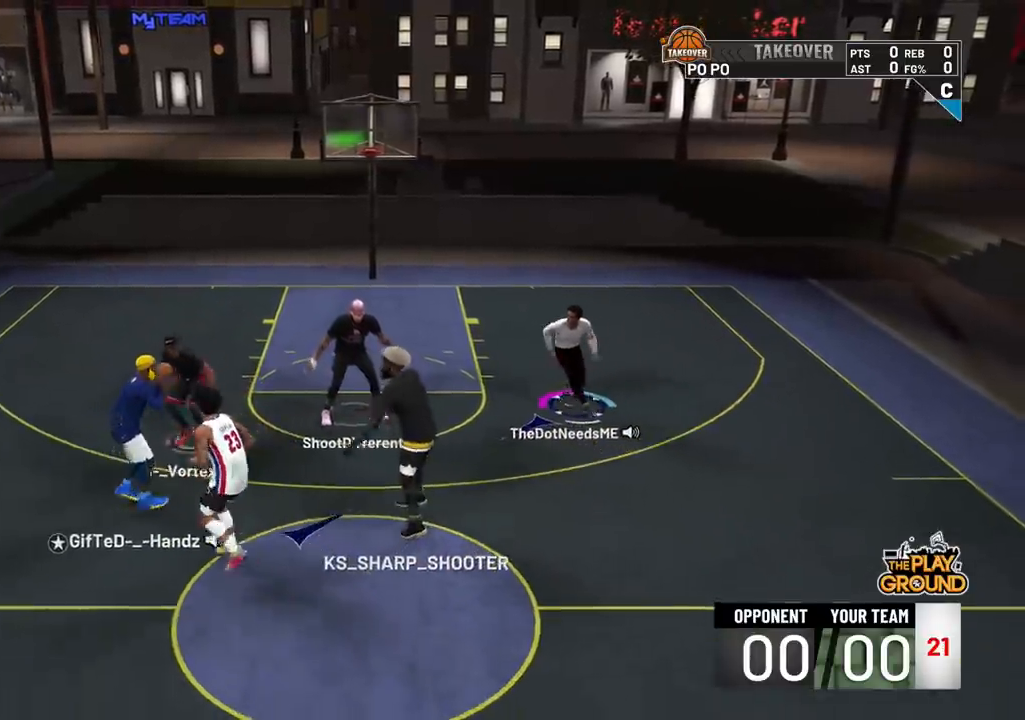
{"buttons": [], "left_stick": "right", "right_stick": "center", "events": [[367, "left_stick", "center"], [433, "left_stick", "right"]]}
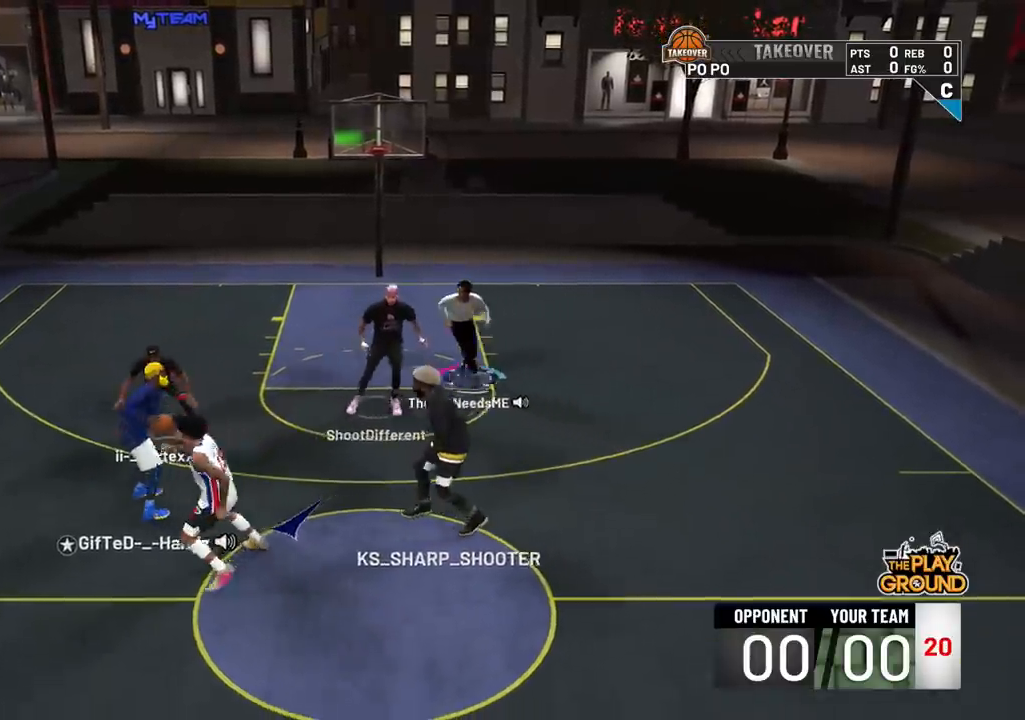
{"buttons": [], "left_stick": "left", "right_stick": "center", "events": [[100, "left_stick", "down-right"], [401, "left_stick", "down-left"], [467, "left_stick", "left"]]}
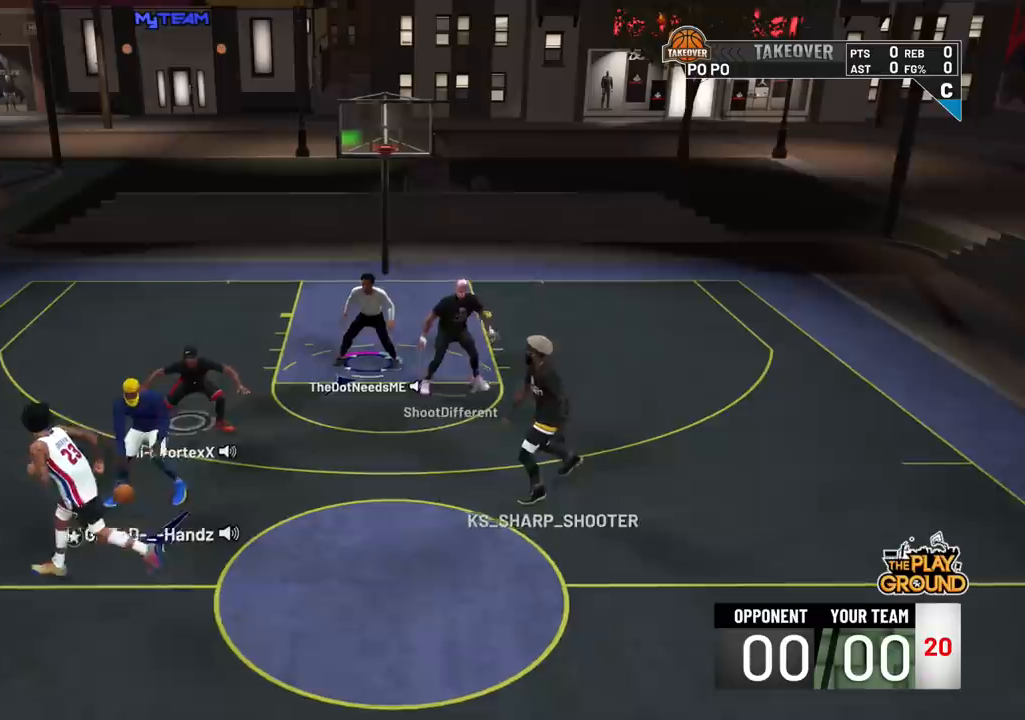
{"buttons": [], "left_stick": "up-left", "right_stick": "center", "events": [[433, "left_stick", "up-left"]]}
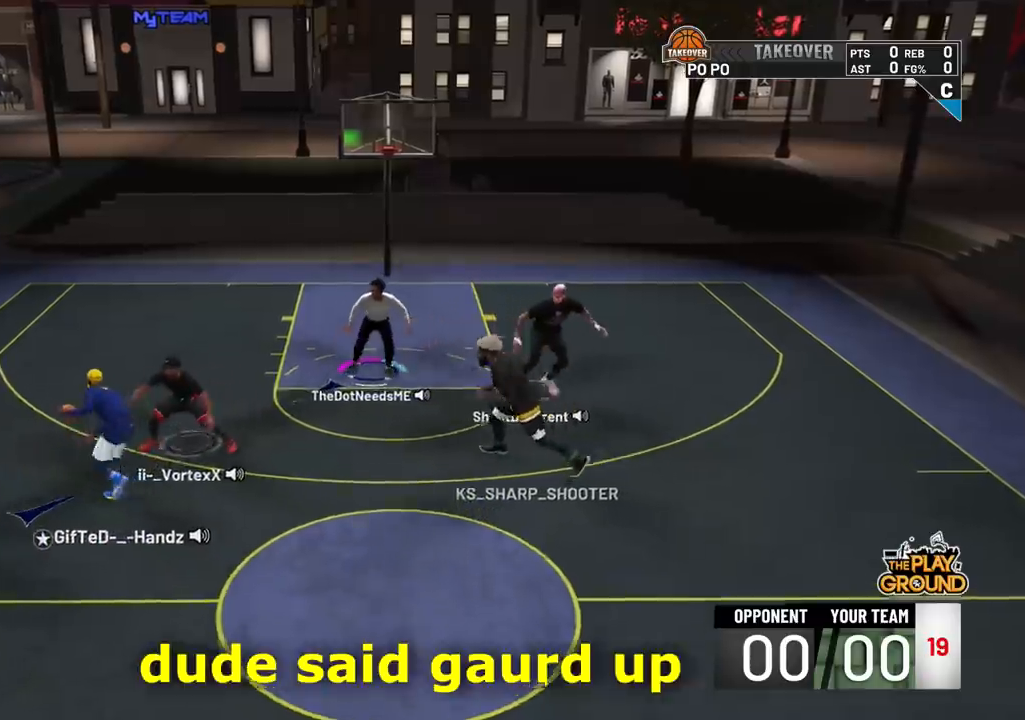
{"buttons": [], "left_stick": "up-left", "right_stick": "center", "events": []}
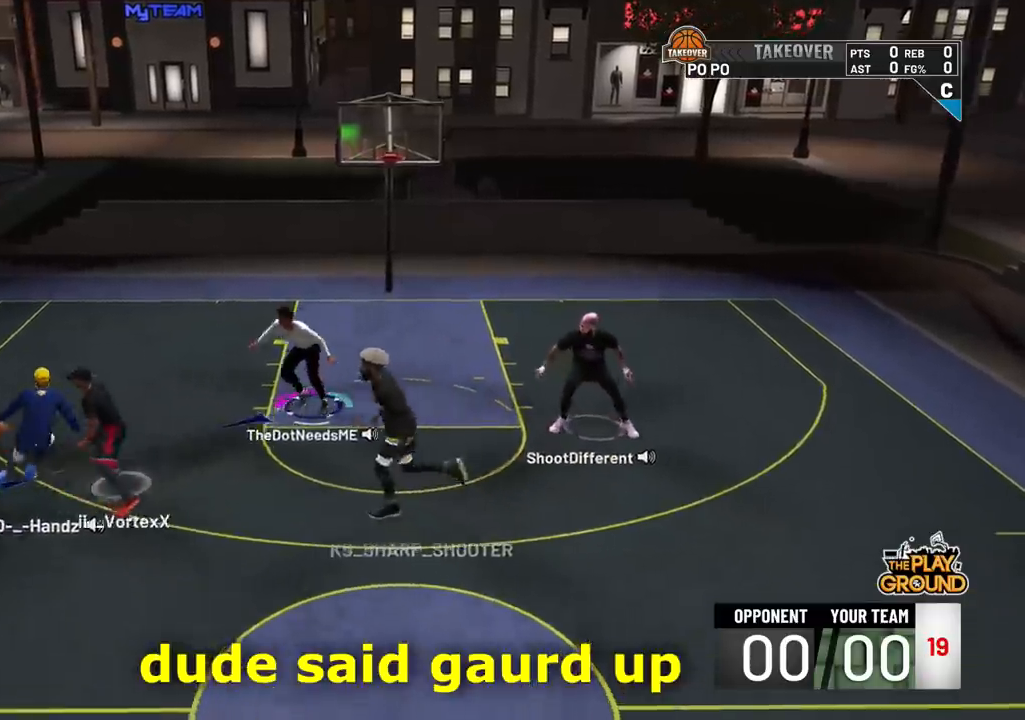
{"buttons": [], "left_stick": "up", "right_stick": "center", "events": [[267, "left_stick", "up"]]}
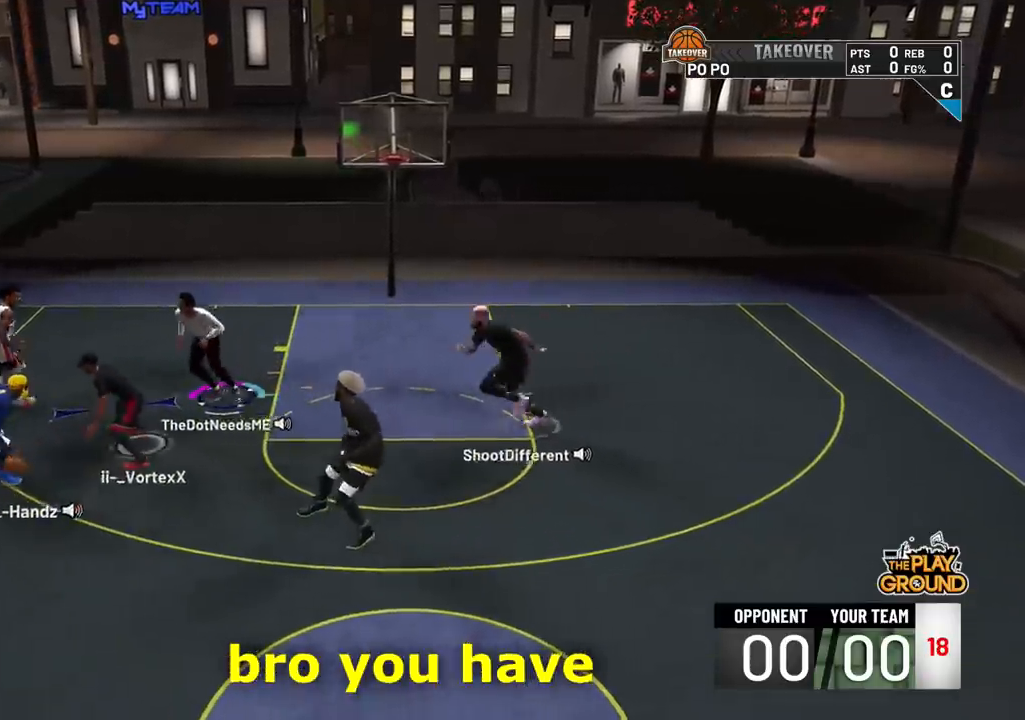
{"buttons": [], "left_stick": "up", "right_stick": "center", "events": []}
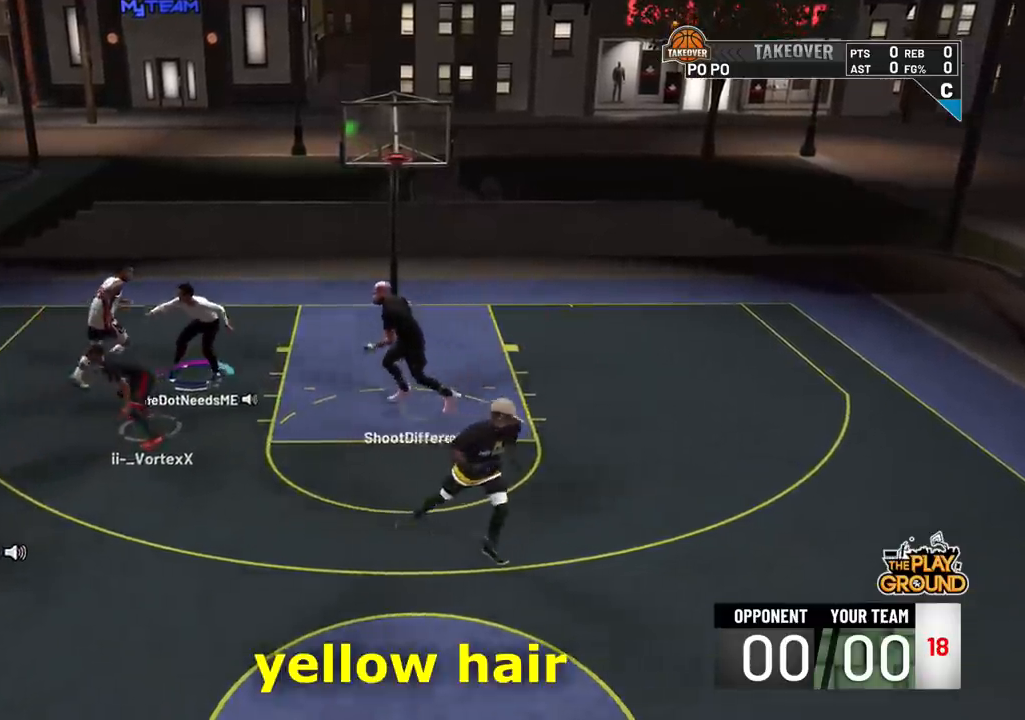
{"buttons": [], "left_stick": "up-left", "right_stick": "center", "events": [[500, "left_stick", "up-left"]]}
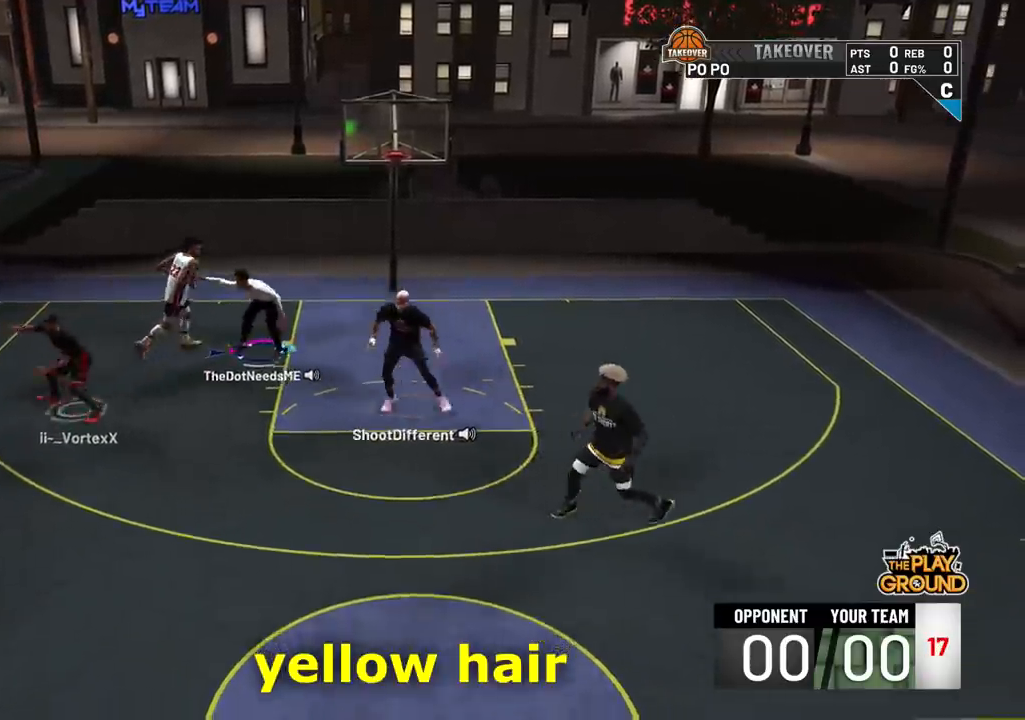
{"buttons": [], "left_stick": "up", "right_stick": "center", "events": [[367, "left_stick", "up"]]}
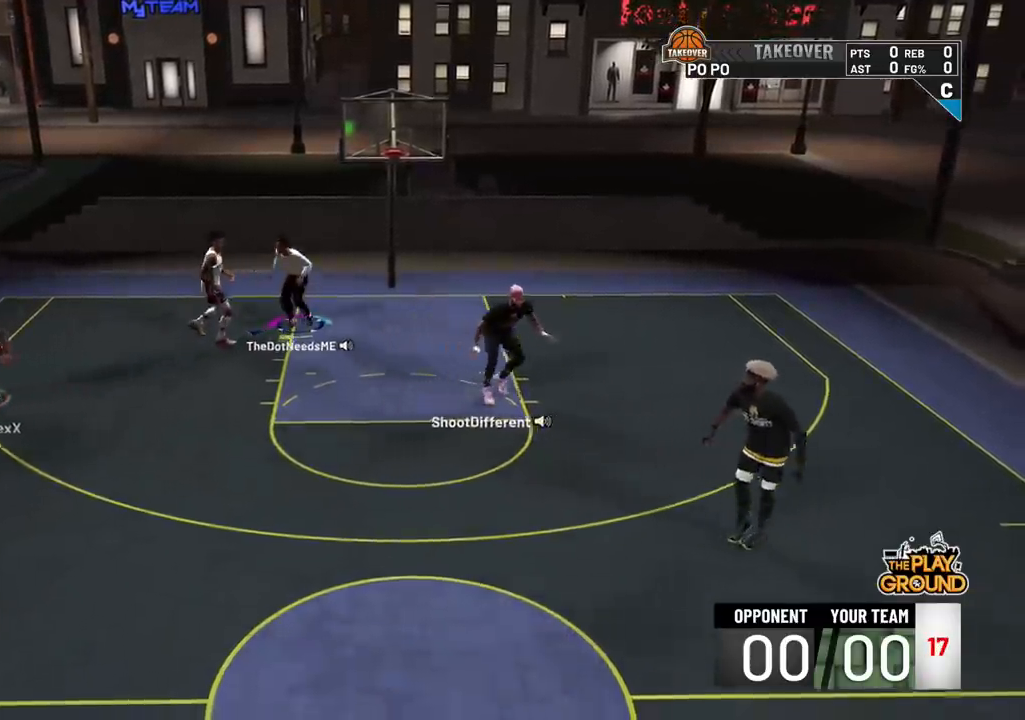
{"buttons": [], "left_stick": "down-right", "right_stick": "center", "events": [[233, "left_stick", "center"], [300, "left_stick", "down-right"]]}
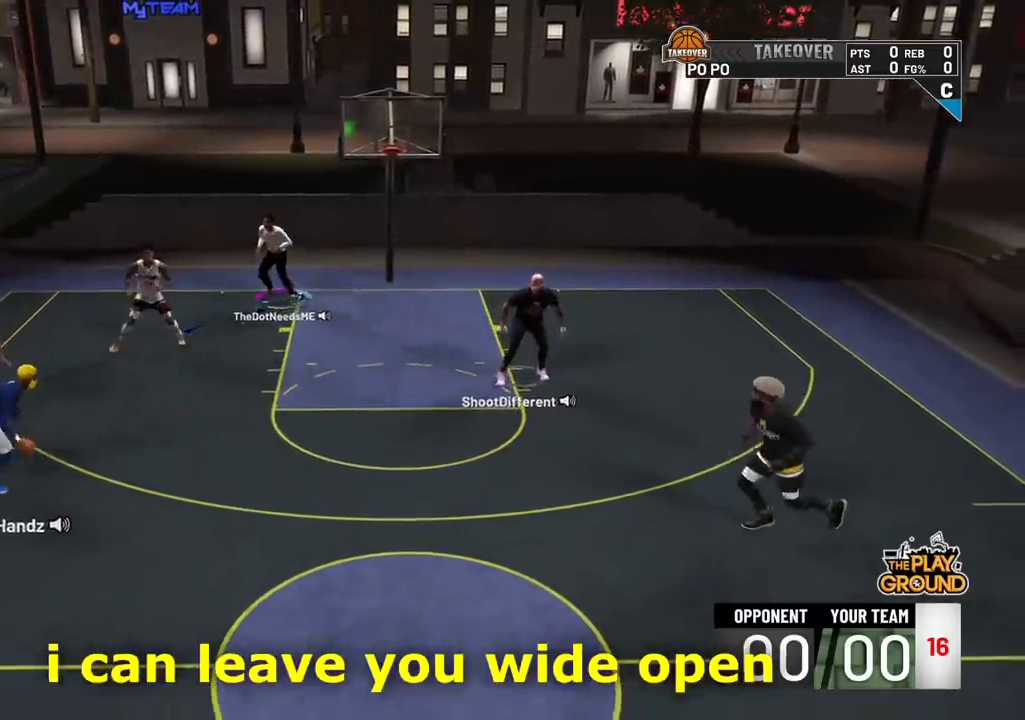
{"buttons": [], "left_stick": "down-right", "right_stick": "center", "events": []}
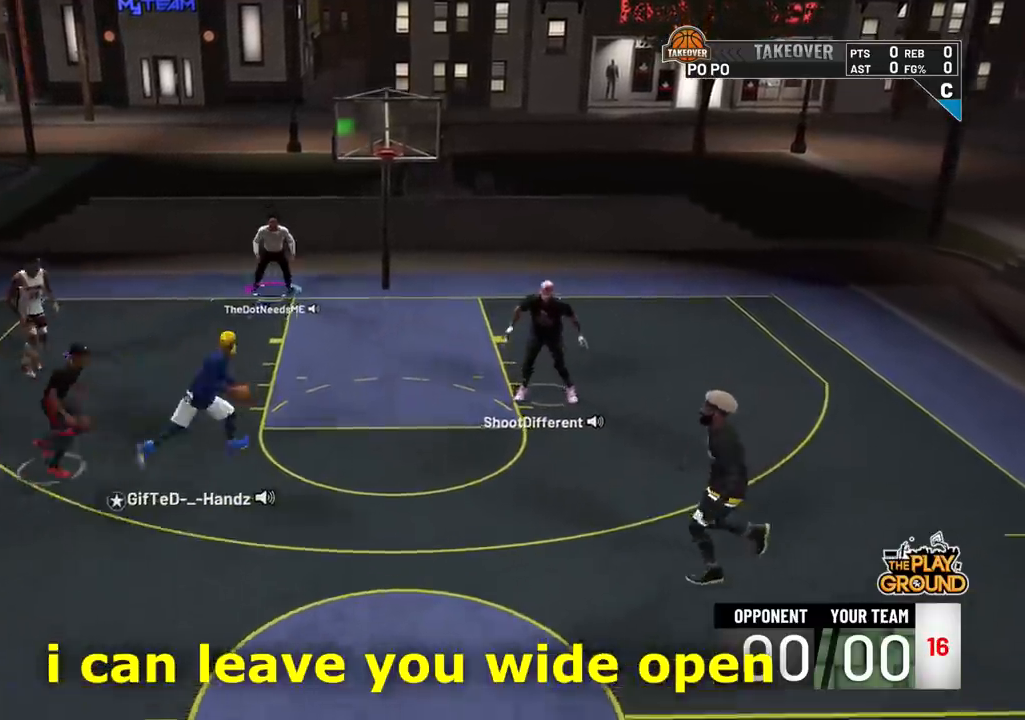
{"buttons": [], "left_stick": "down-right", "right_stick": "center", "events": [[233, "TRIANGLE", "down"], [300, "TRIANGLE", "up"]]}
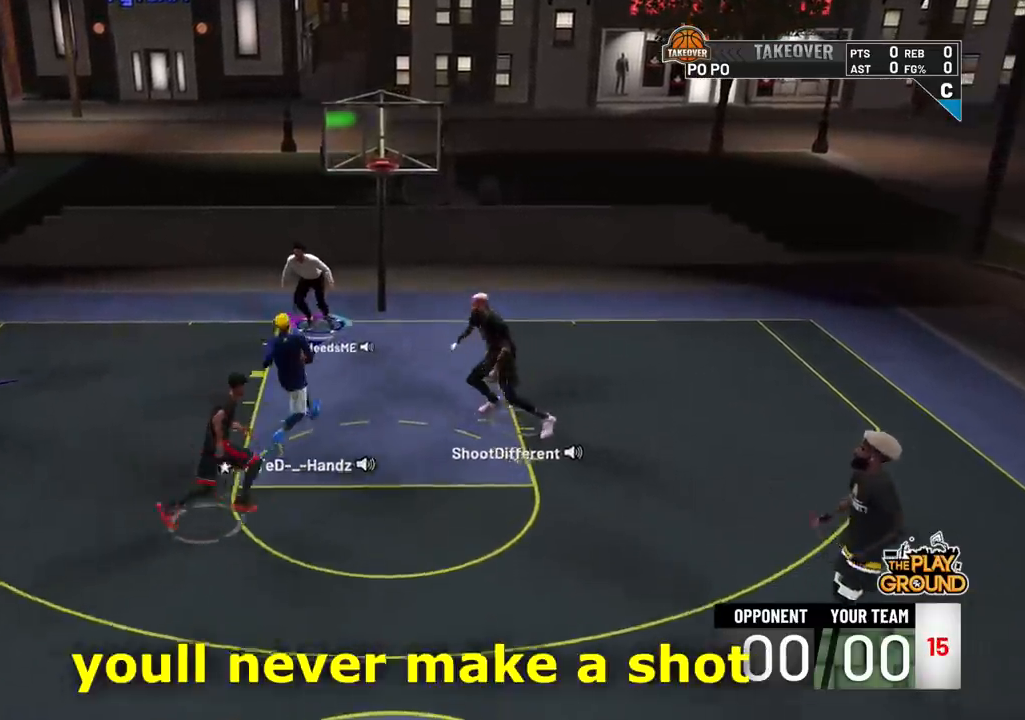
{"buttons": [], "left_stick": "down-right", "right_stick": "center", "events": []}
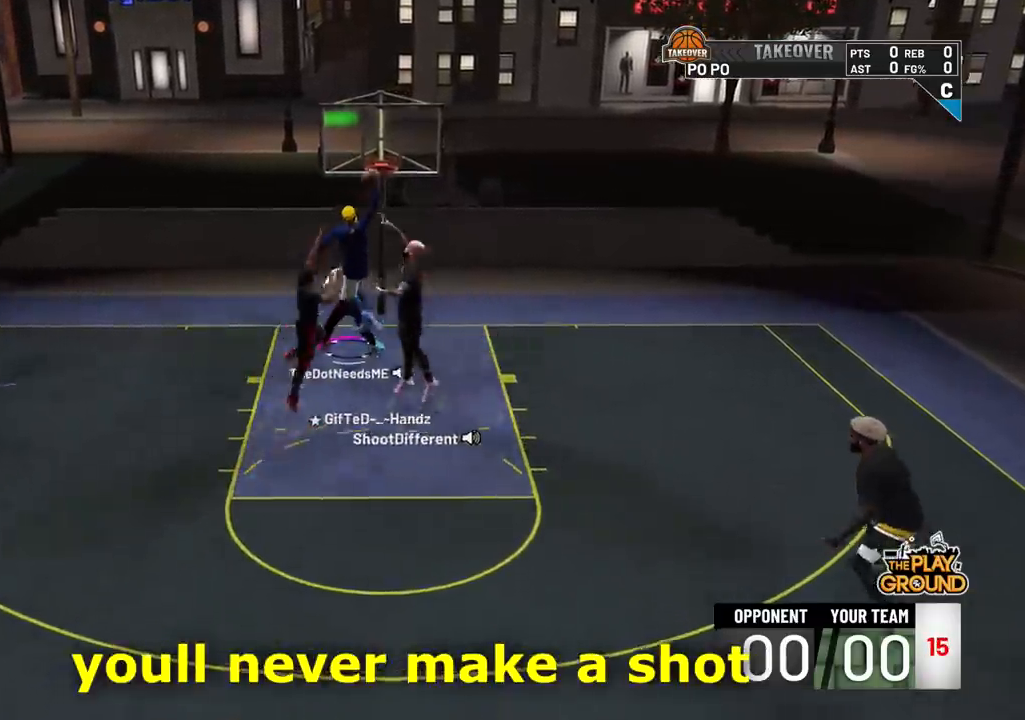
{"buttons": [], "left_stick": "down-right", "right_stick": "center", "events": []}
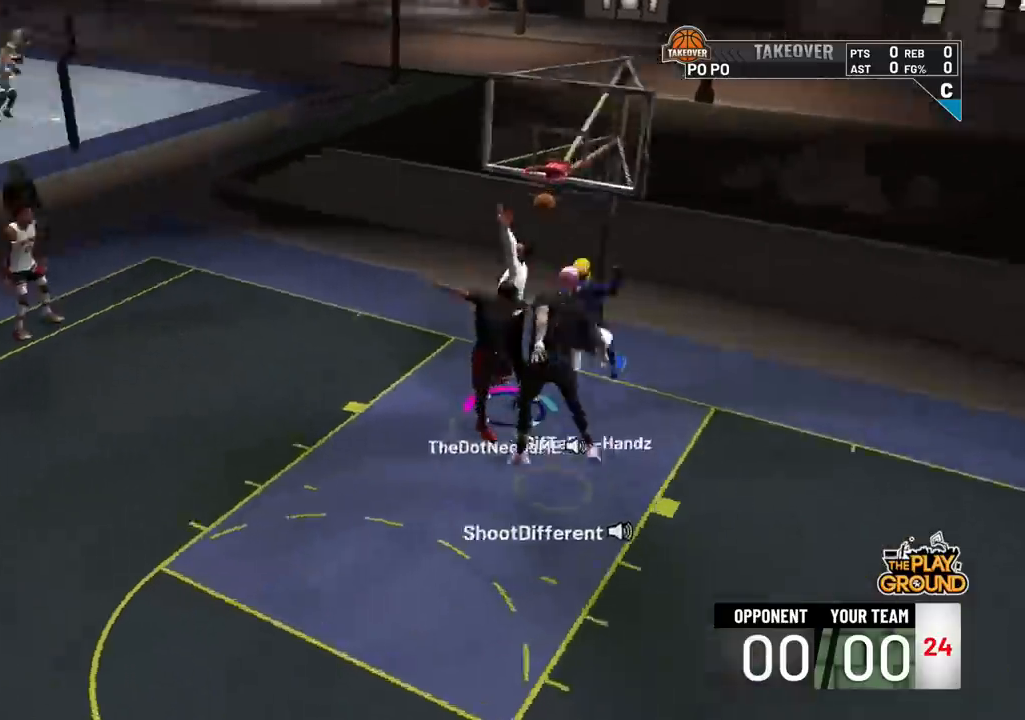
{"buttons": [], "left_stick": "center", "right_stick": "center", "events": [[100, "left_stick", "center"]]}